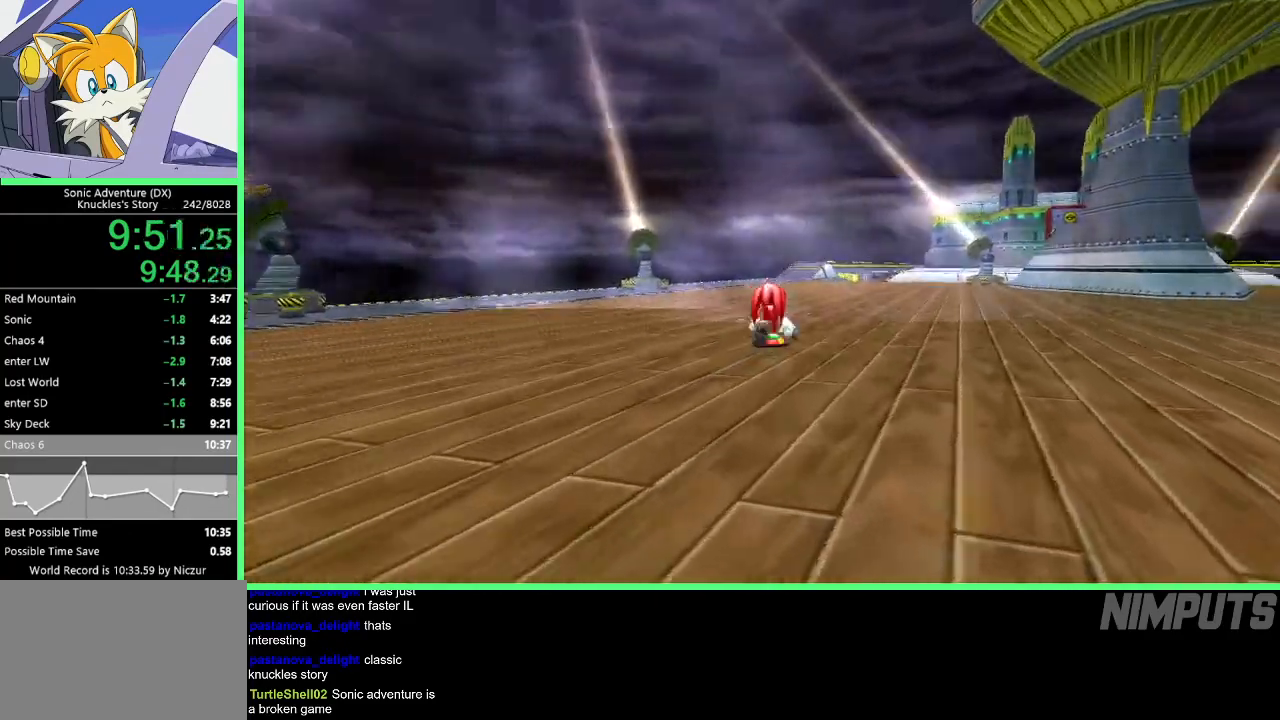
Gameplay with a controller (Xbox layout); each line is a JSON object with the inputs held at the frame after it. "events" lists button and stick changes between this image and that frame as [ms after this image, input, new state], when the widget could be followed in between. Not read: right_stick.
{"buttons": [], "left_stick": "up", "events": []}
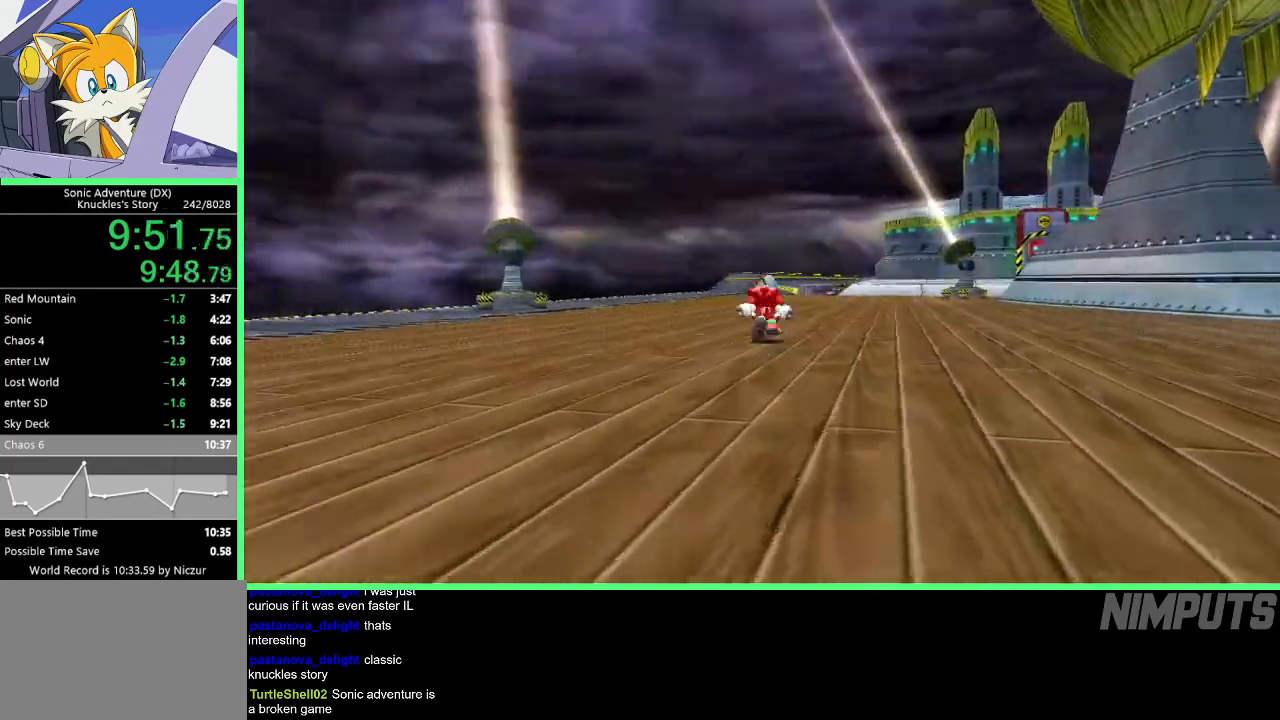
{"buttons": [], "left_stick": "up", "events": []}
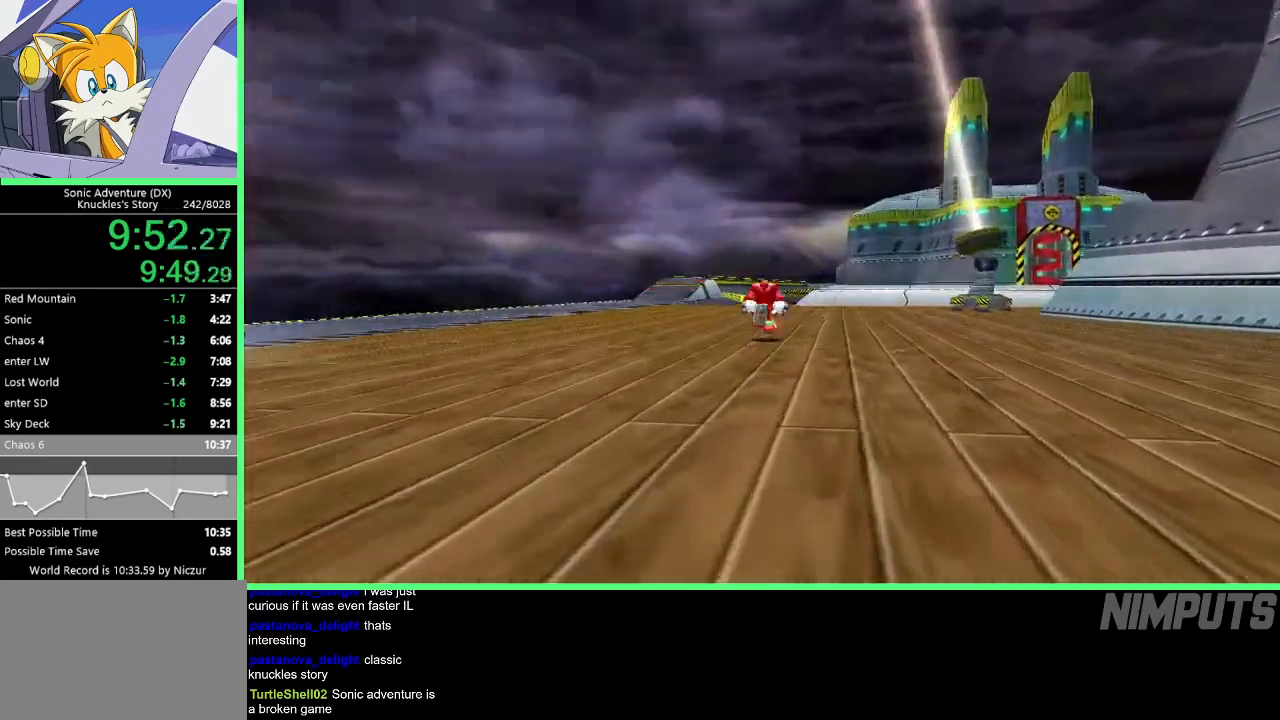
{"buttons": [], "left_stick": "up", "events": []}
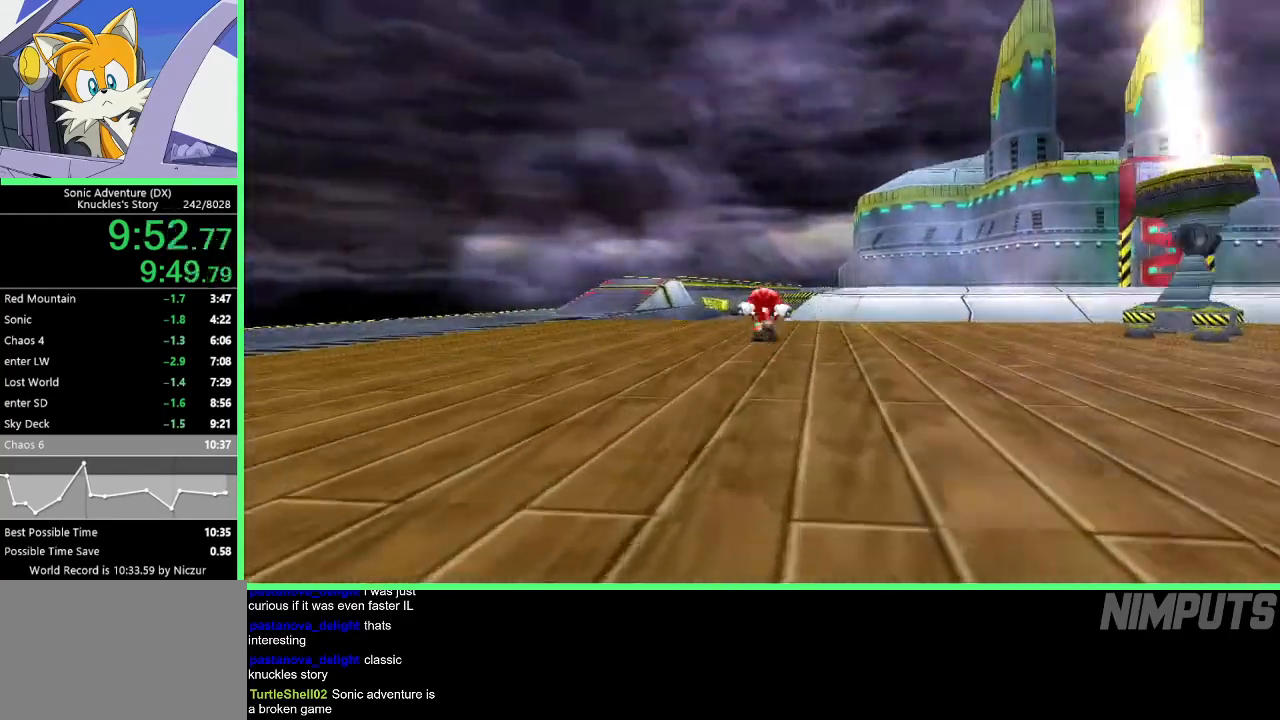
{"buttons": [], "left_stick": "up", "events": []}
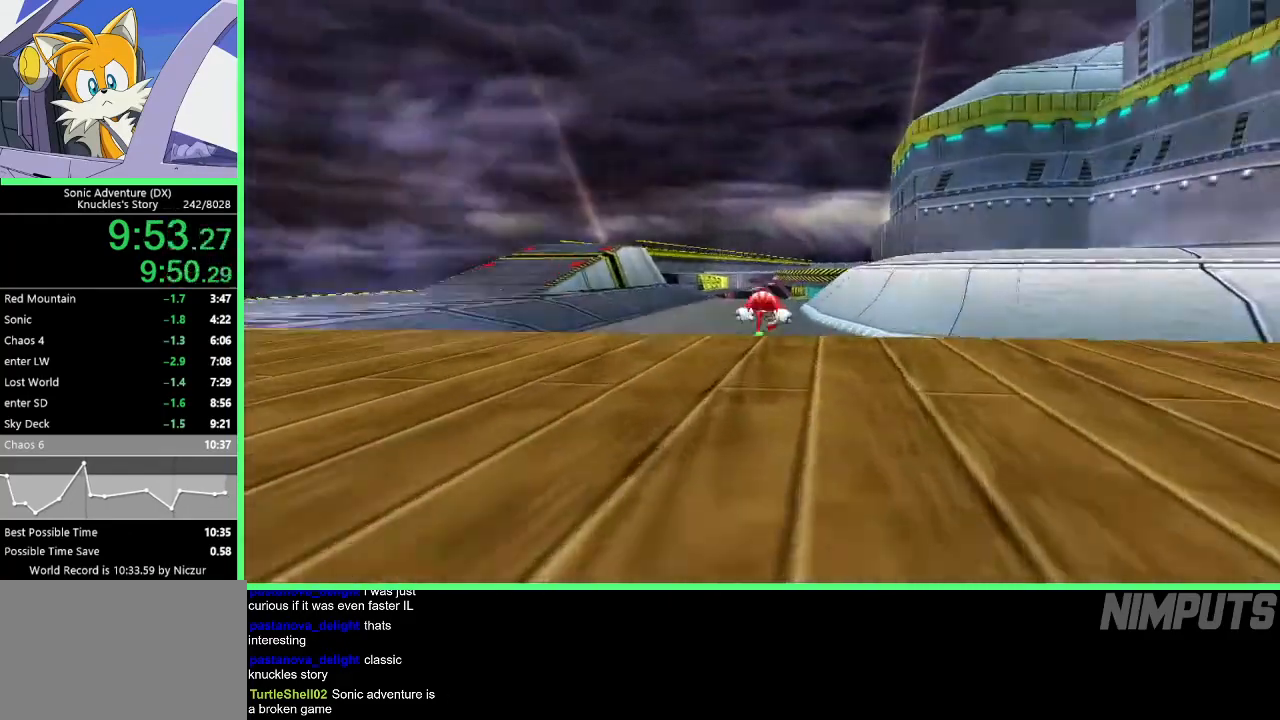
{"buttons": [], "left_stick": "up", "events": []}
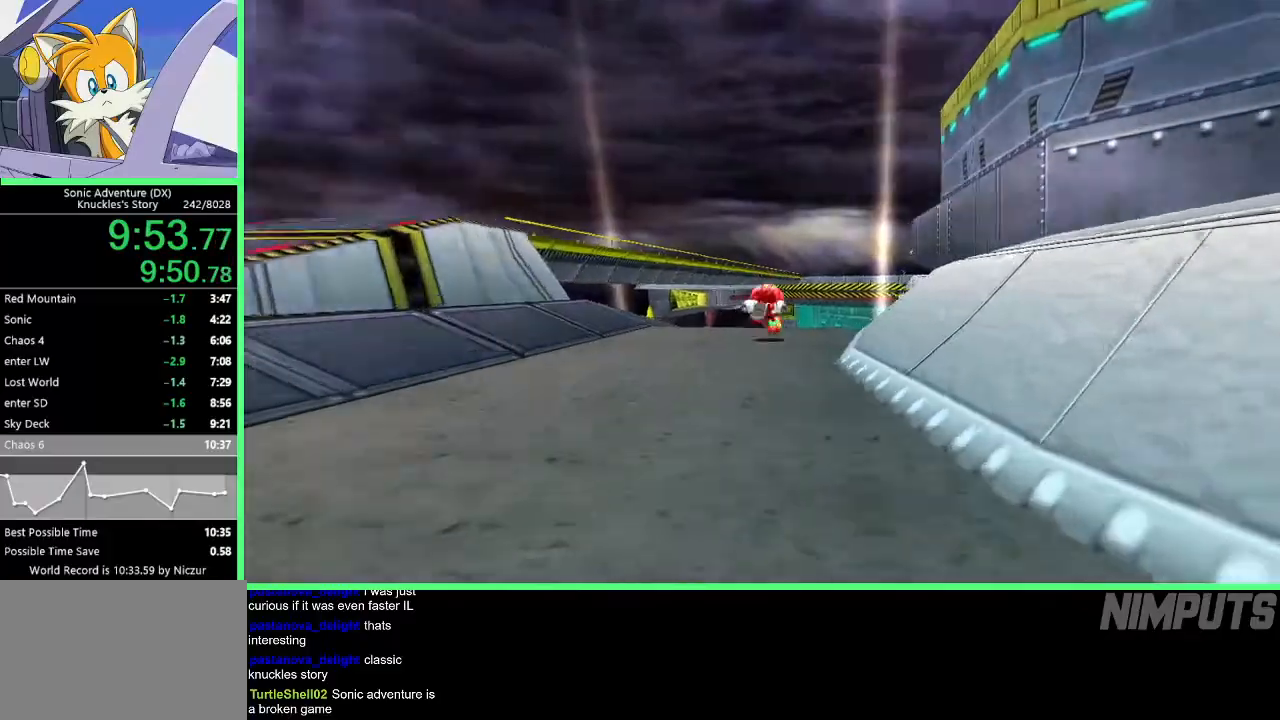
{"buttons": [], "left_stick": "up", "events": []}
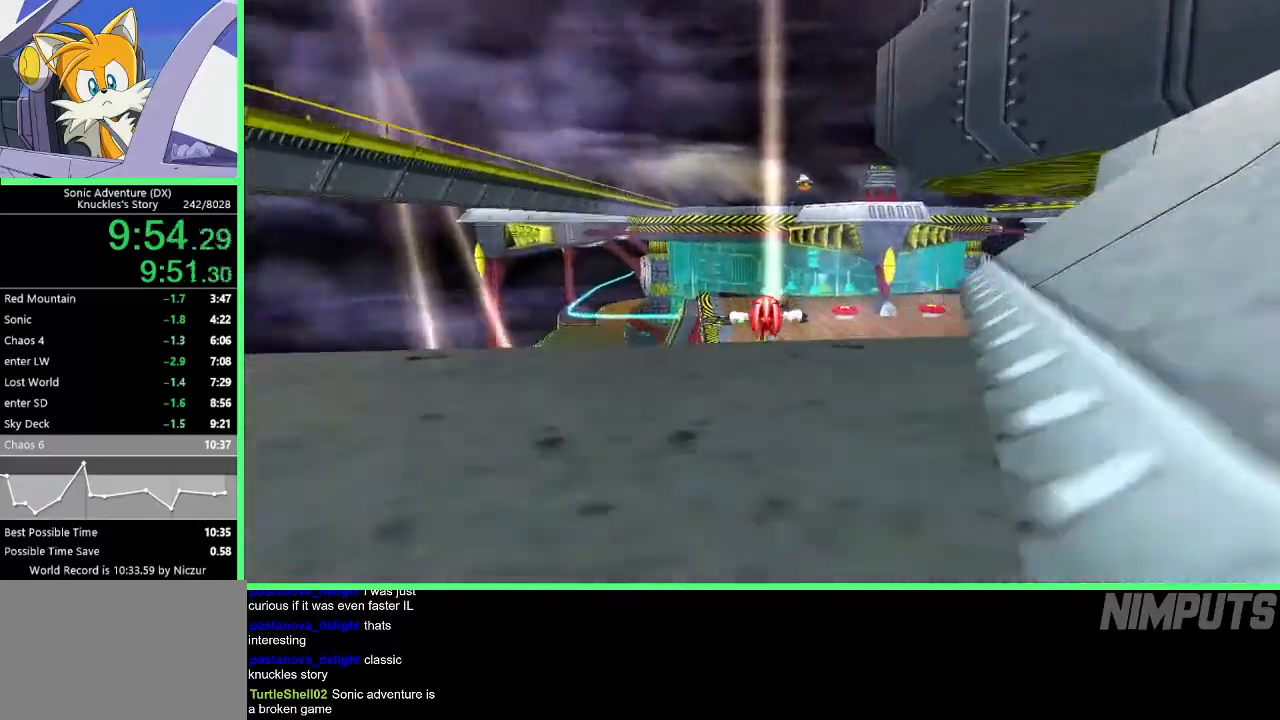
{"buttons": [], "left_stick": "up", "events": []}
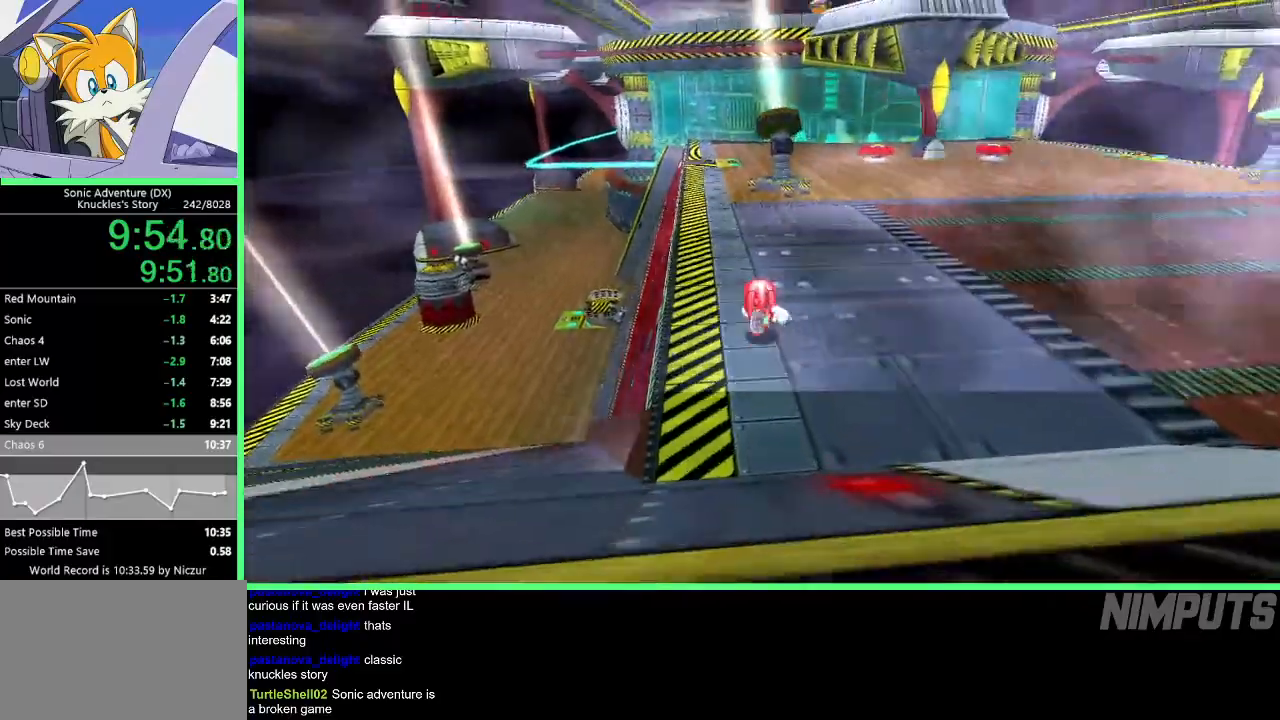
{"buttons": [], "left_stick": "up", "events": []}
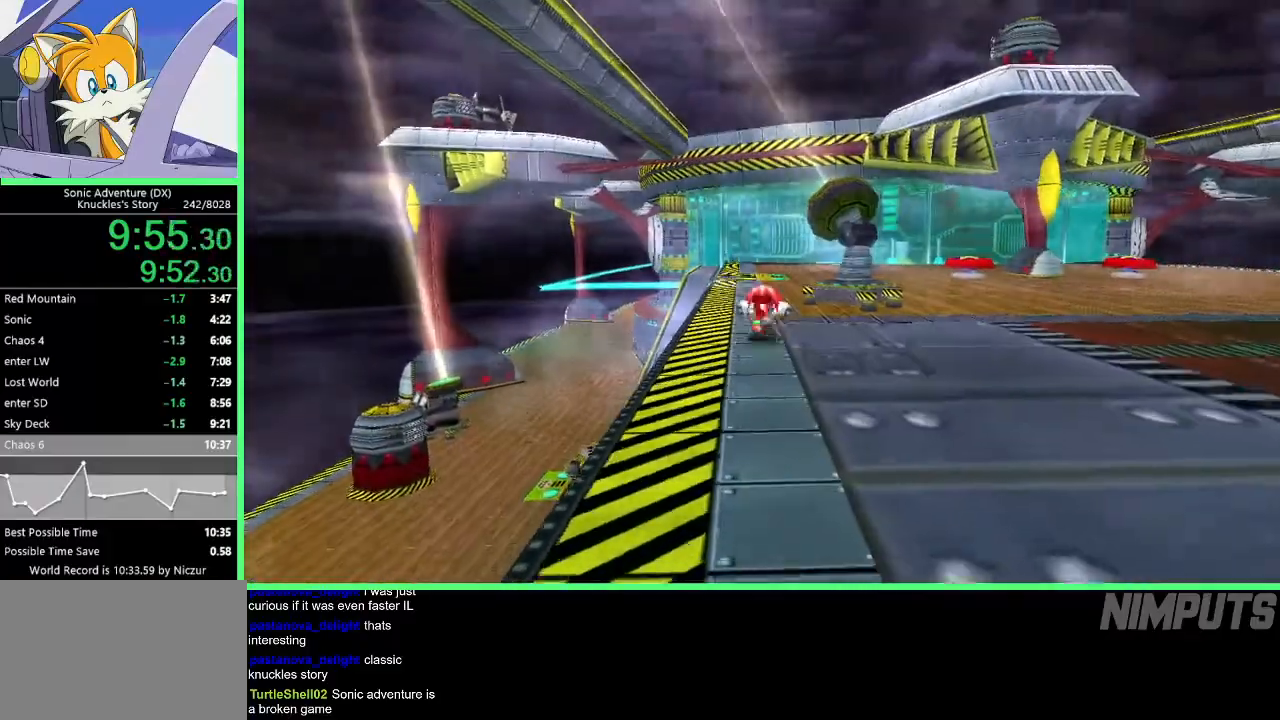
{"buttons": [], "left_stick": "up", "events": []}
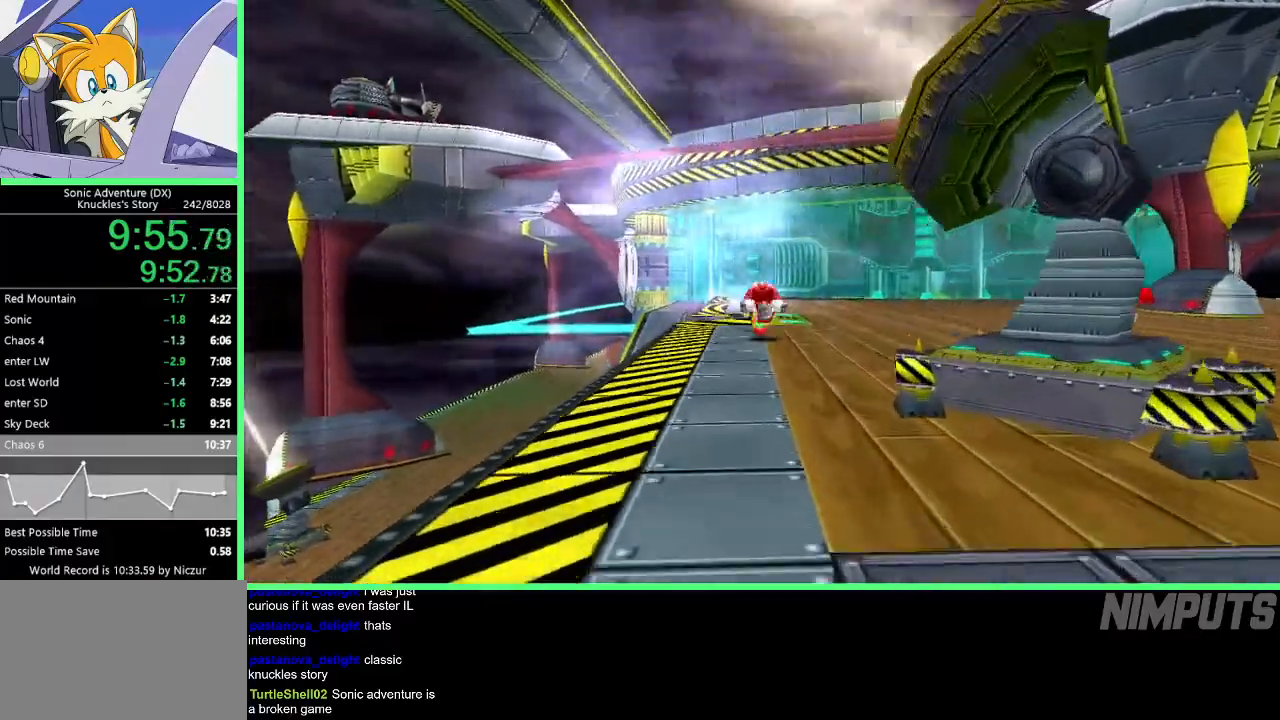
{"buttons": [], "left_stick": "up", "events": []}
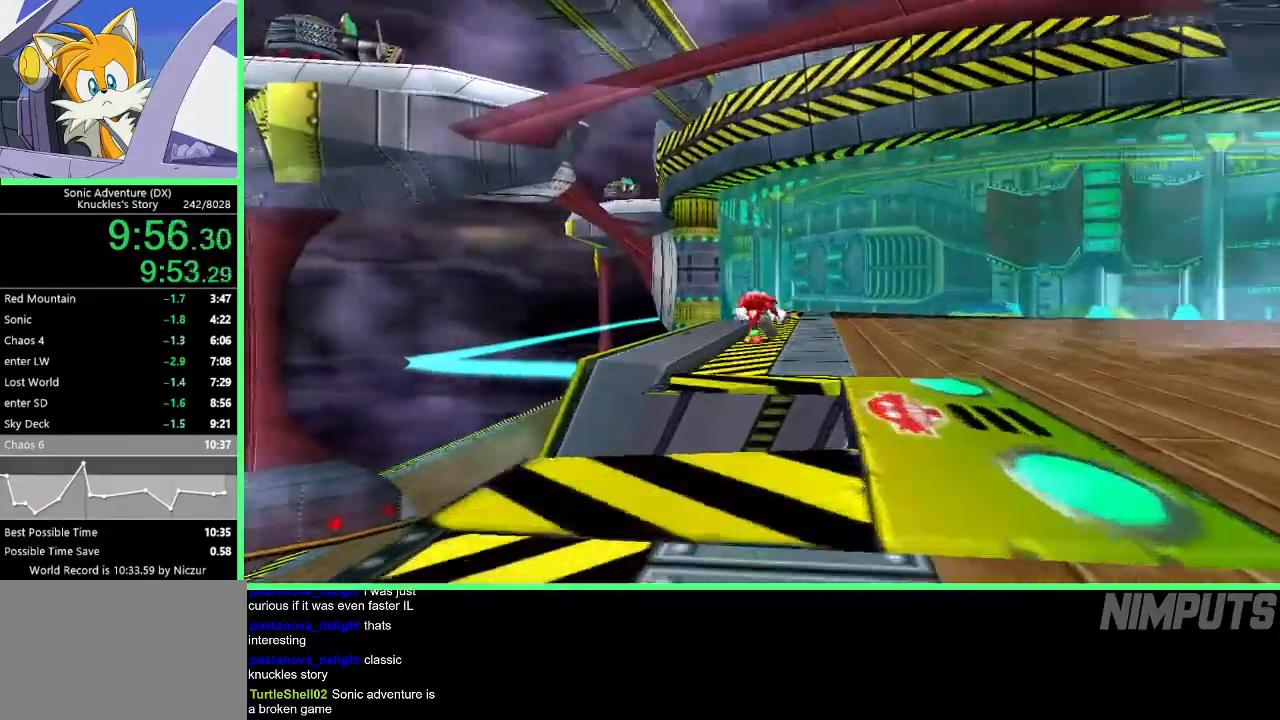
{"buttons": [], "left_stick": "up", "events": []}
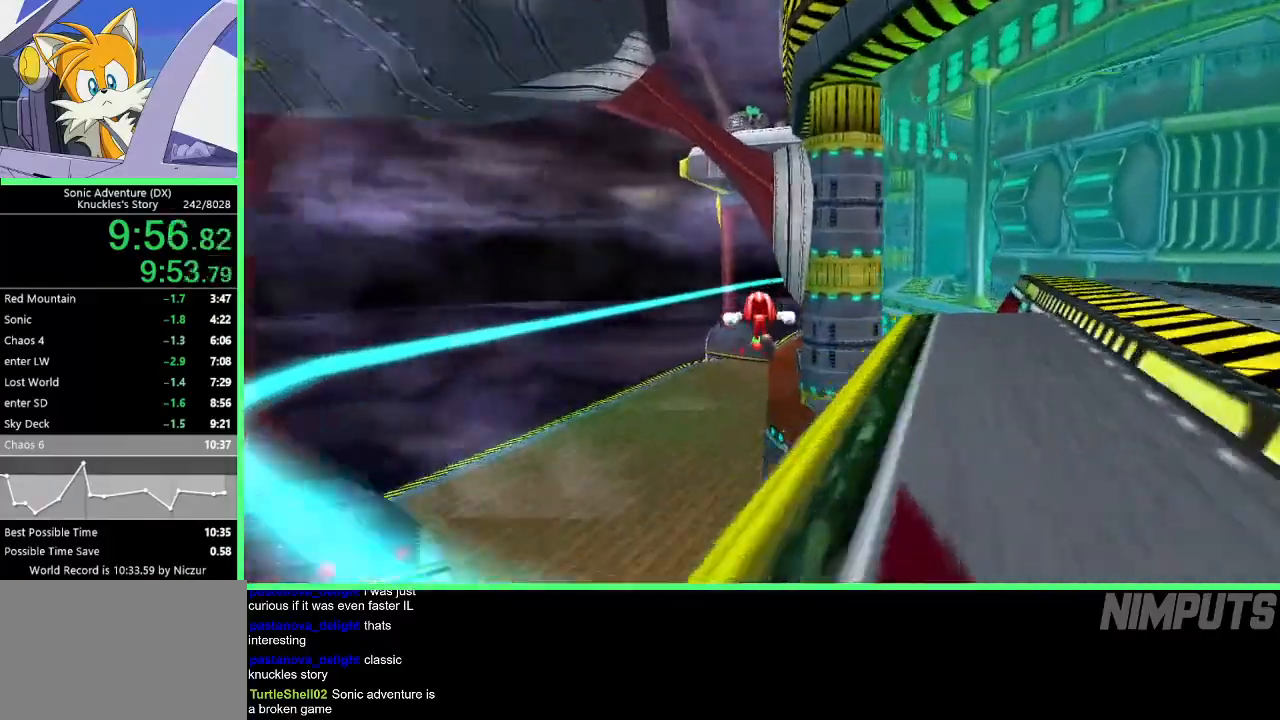
{"buttons": ["START"], "left_stick": "center", "events": [[467, "START", "down"], [483, "left_stick", "center"]]}
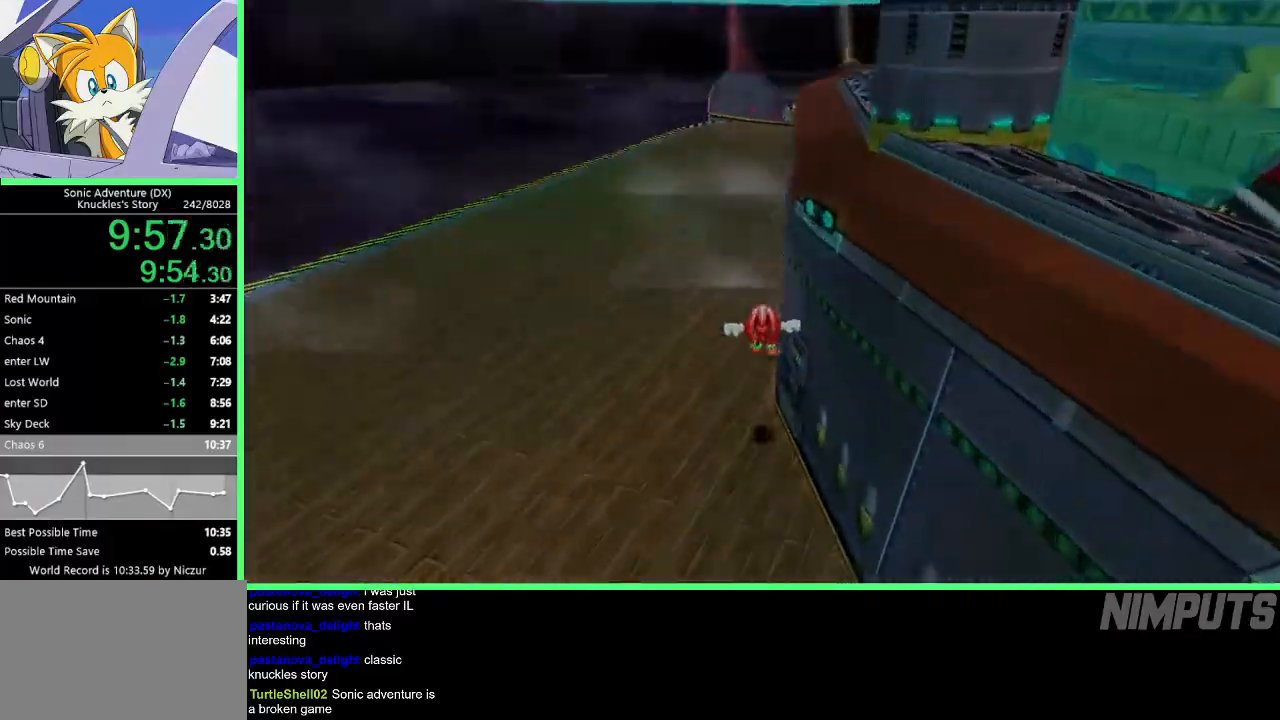
{"buttons": [], "left_stick": "center", "events": [[50, "START", "up"], [133, "START", "down"], [183, "START", "up"], [267, "START", "down"], [317, "START", "up"], [383, "START", "down"], [467, "START", "up"]]}
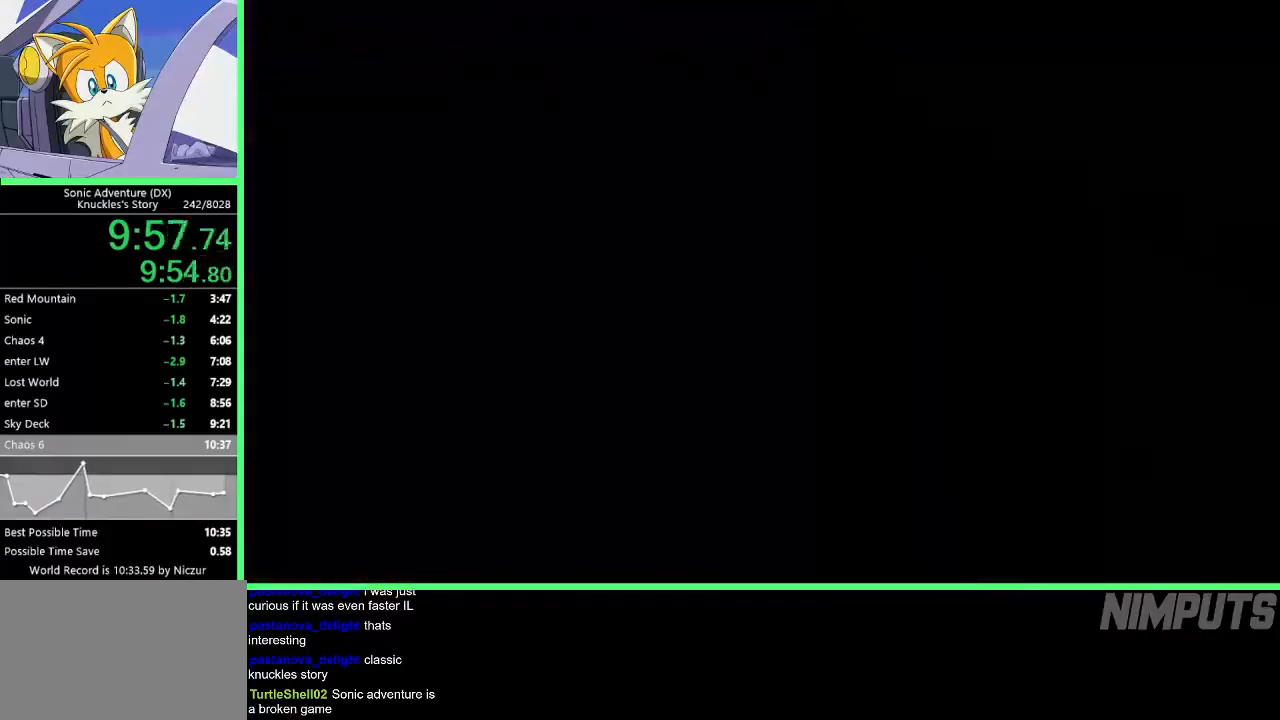
{"buttons": ["START"], "left_stick": "center", "events": [[50, "START", "down"], [100, "START", "up"], [183, "START", "down"], [250, "START", "up"], [317, "START", "down"], [383, "START", "up"], [467, "START", "down"]]}
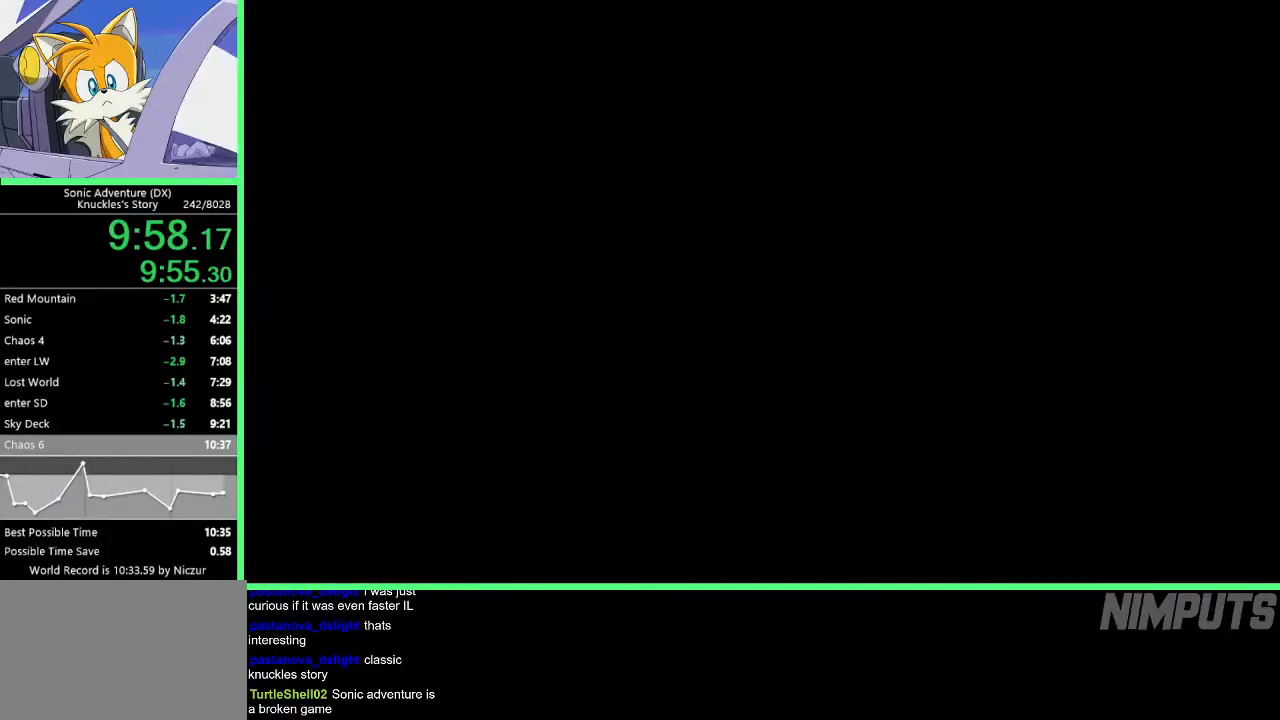
{"buttons": [], "left_stick": "center", "events": [[17, "START", "up"], [117, "START", "down"], [167, "START", "up"], [267, "START", "down"], [333, "START", "up"], [417, "START", "down"], [467, "START", "up"]]}
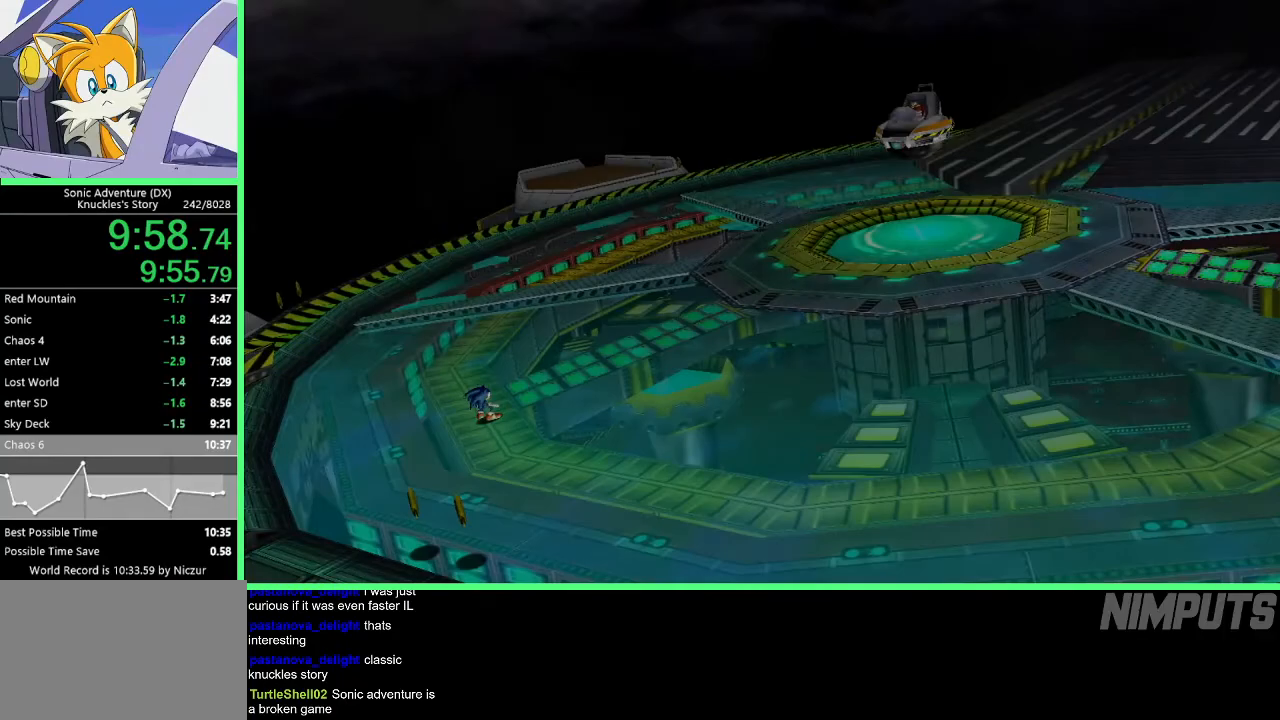
{"buttons": [], "left_stick": "center", "events": [[67, "START", "down"], [117, "START", "up"], [200, "START", "down"], [267, "START", "up"], [367, "START", "down"], [417, "START", "up"]]}
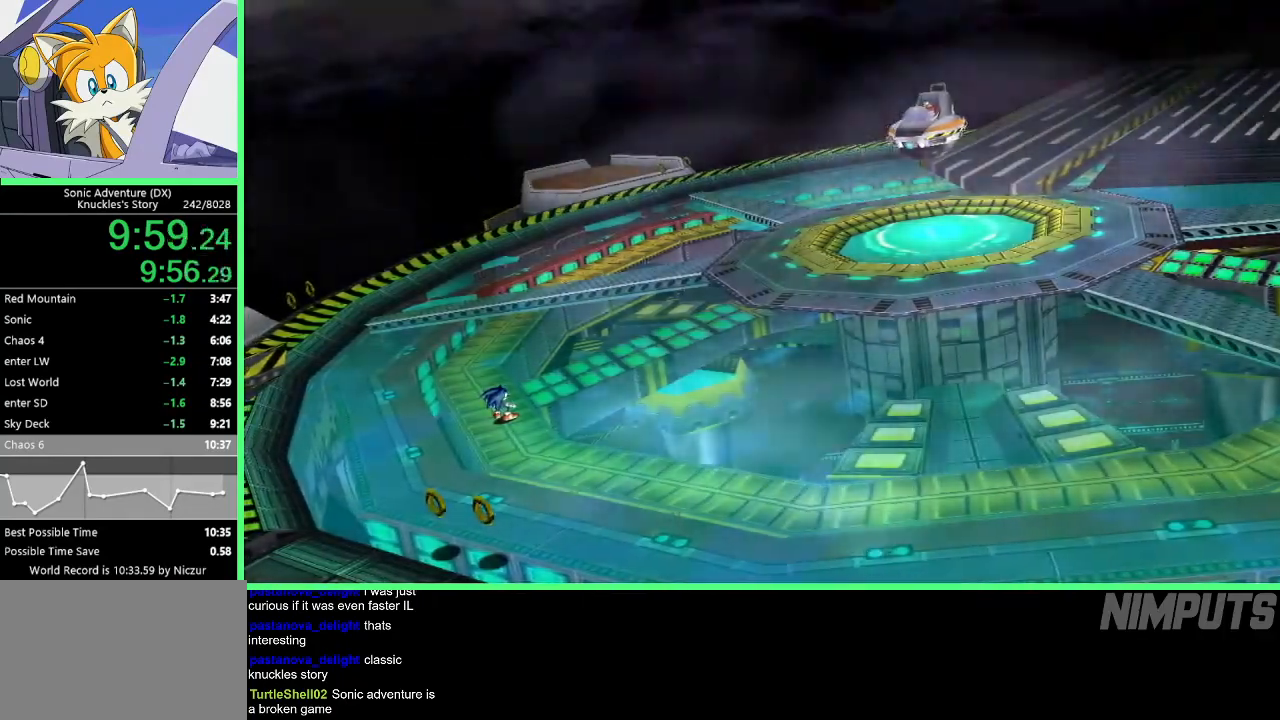
{"buttons": ["START"], "left_stick": "center", "events": [[17, "START", "down"], [67, "START", "up"], [150, "START", "down"], [217, "START", "up"], [317, "START", "down"], [367, "START", "up"], [450, "START", "down"]]}
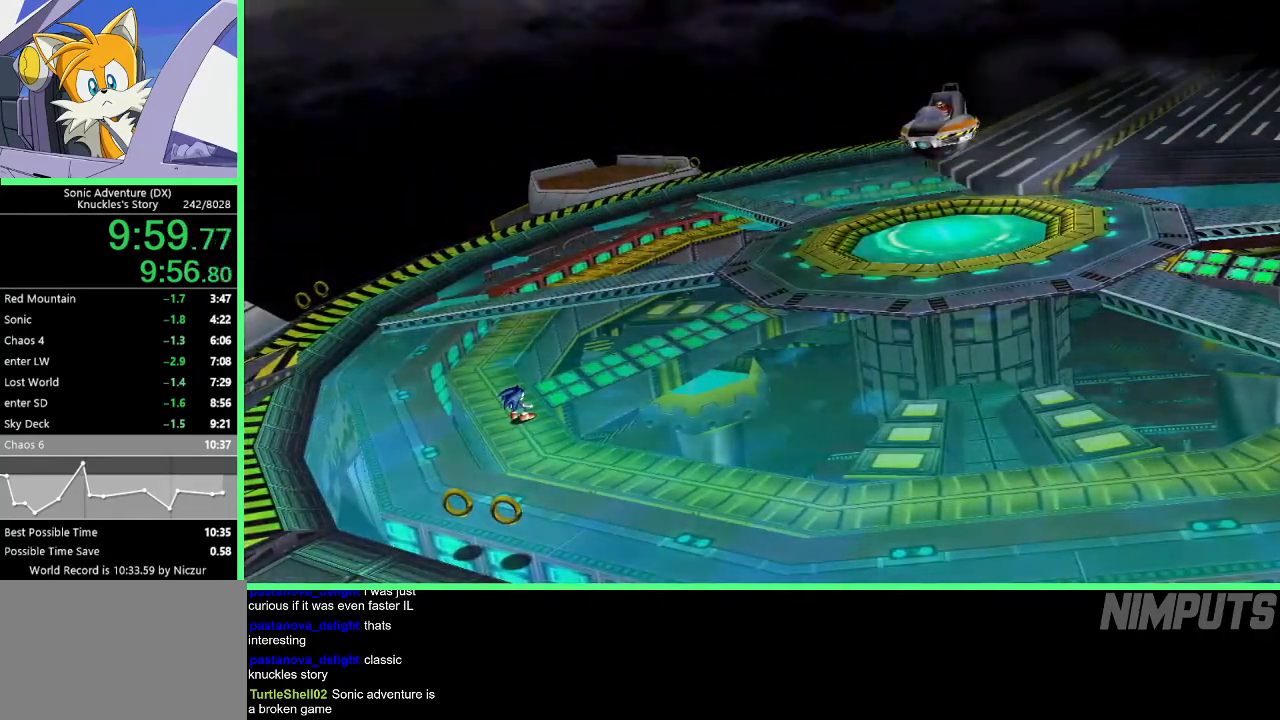
{"buttons": [], "left_stick": "center", "events": [[33, "START", "up"], [100, "START", "down"], [183, "START", "up"], [250, "START", "down"], [317, "START", "up"]]}
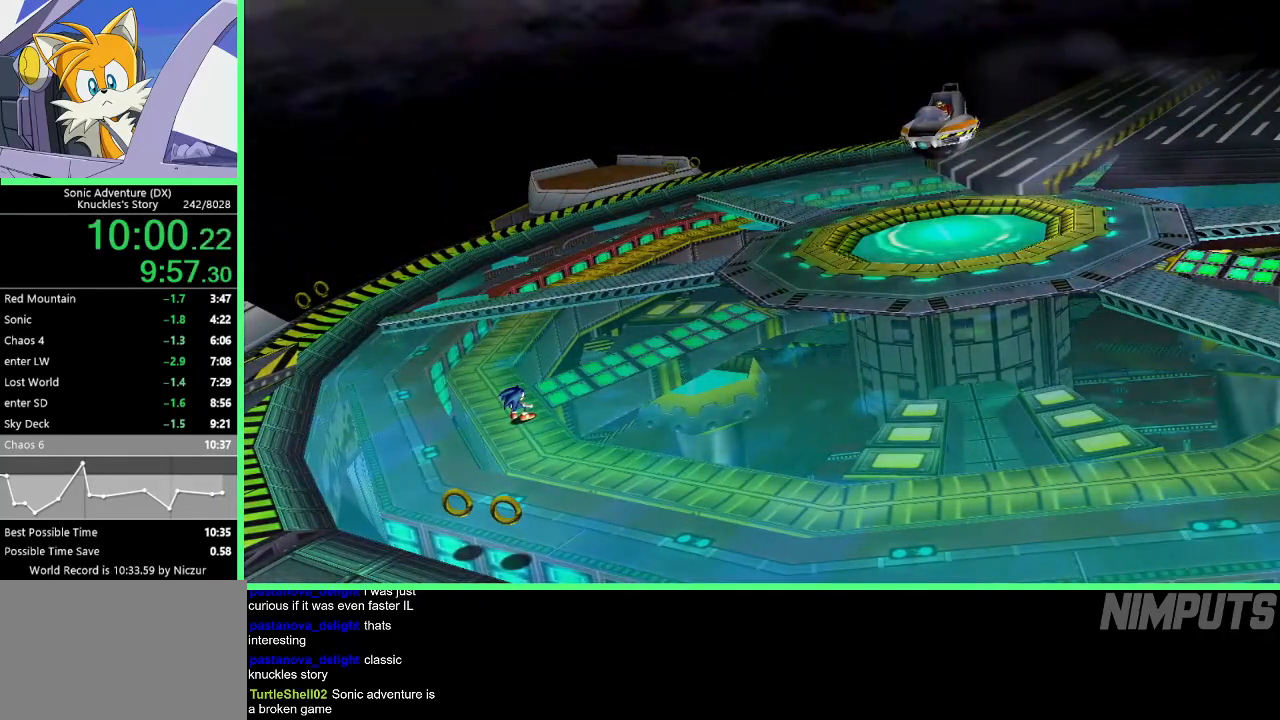
{"buttons": [], "left_stick": "center", "events": []}
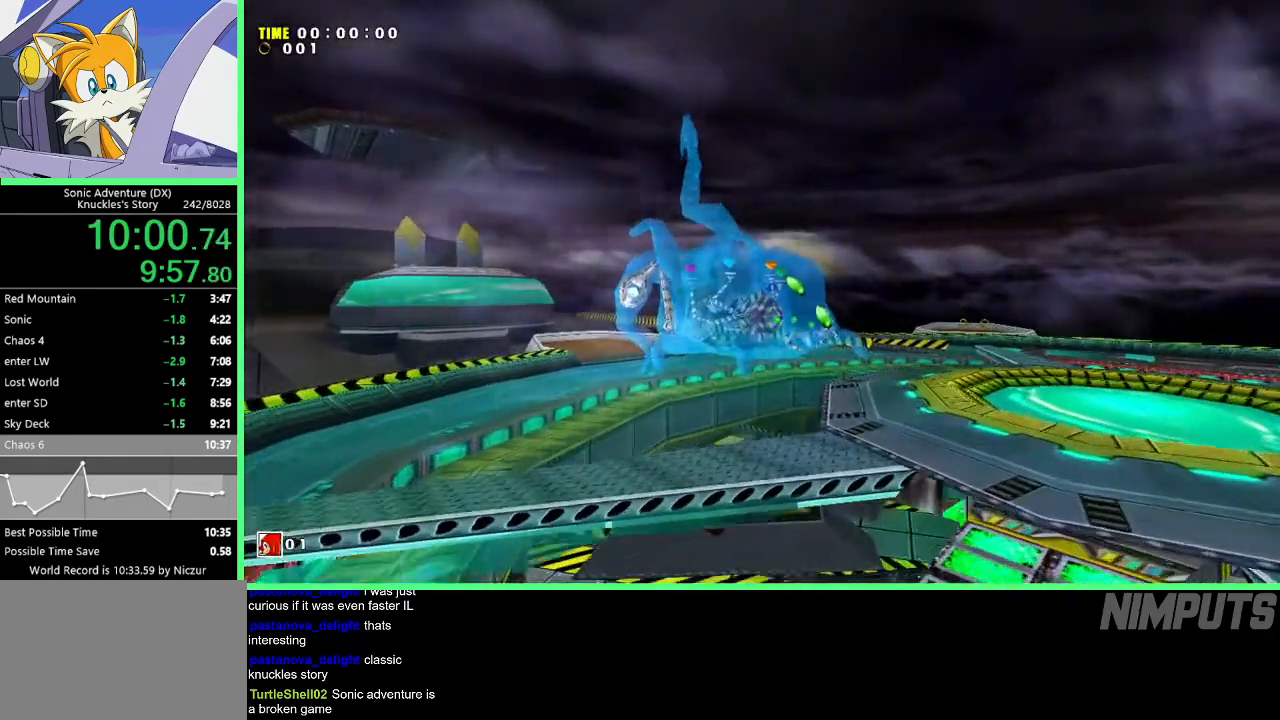
{"buttons": [], "left_stick": "center", "events": []}
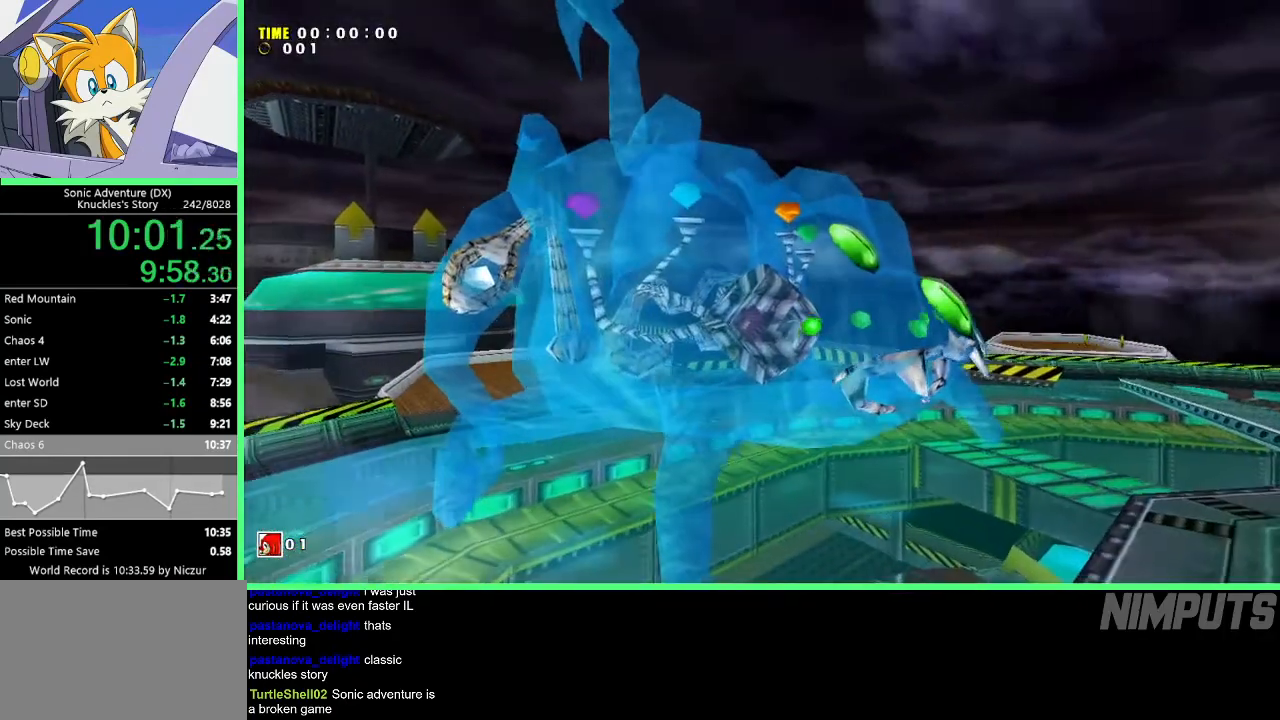
{"buttons": [], "left_stick": "center", "events": []}
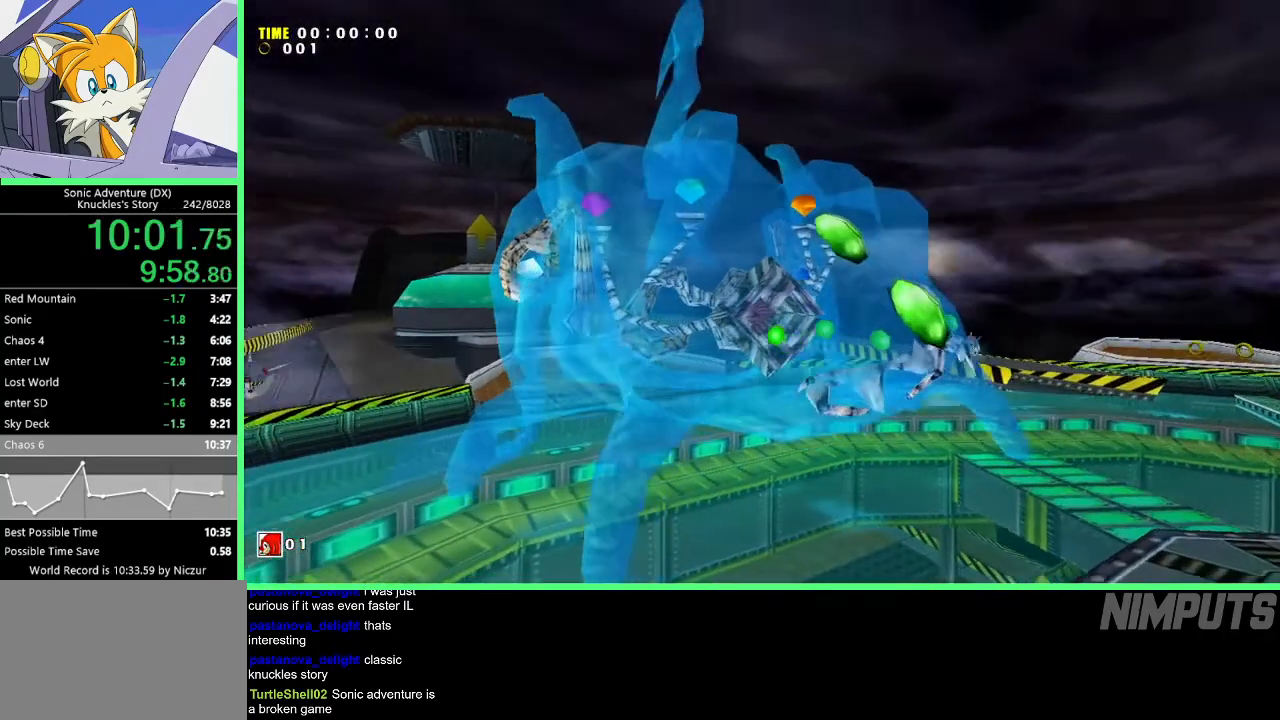
{"buttons": [], "left_stick": "center", "events": []}
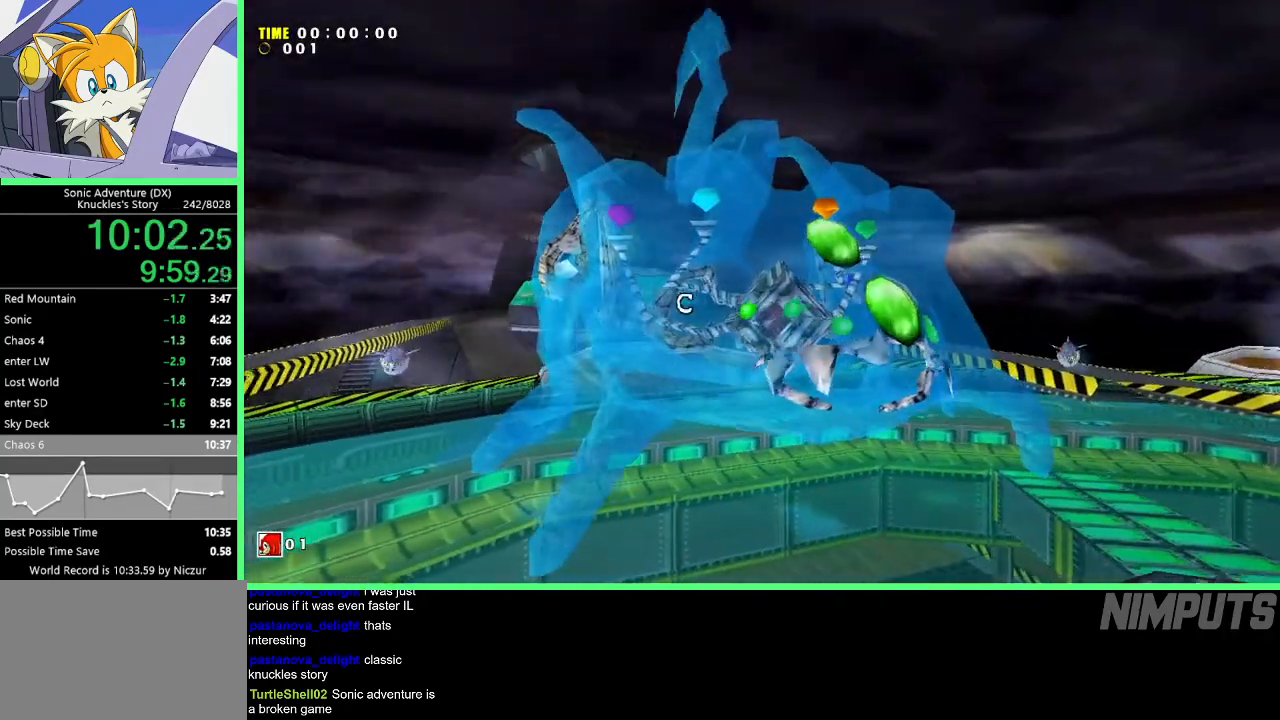
{"buttons": [], "left_stick": "center", "events": []}
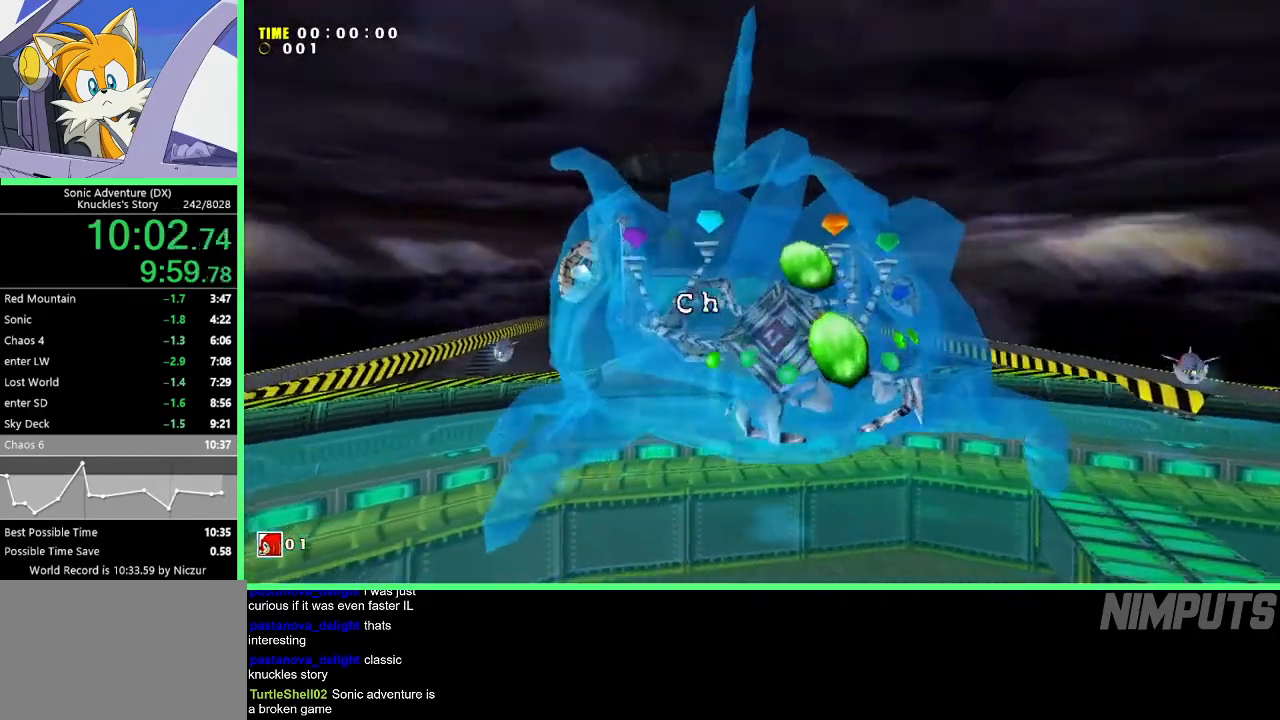
{"buttons": ["A"], "left_stick": "up", "events": [[300, "left_stick", "up"], [483, "A", "down"]]}
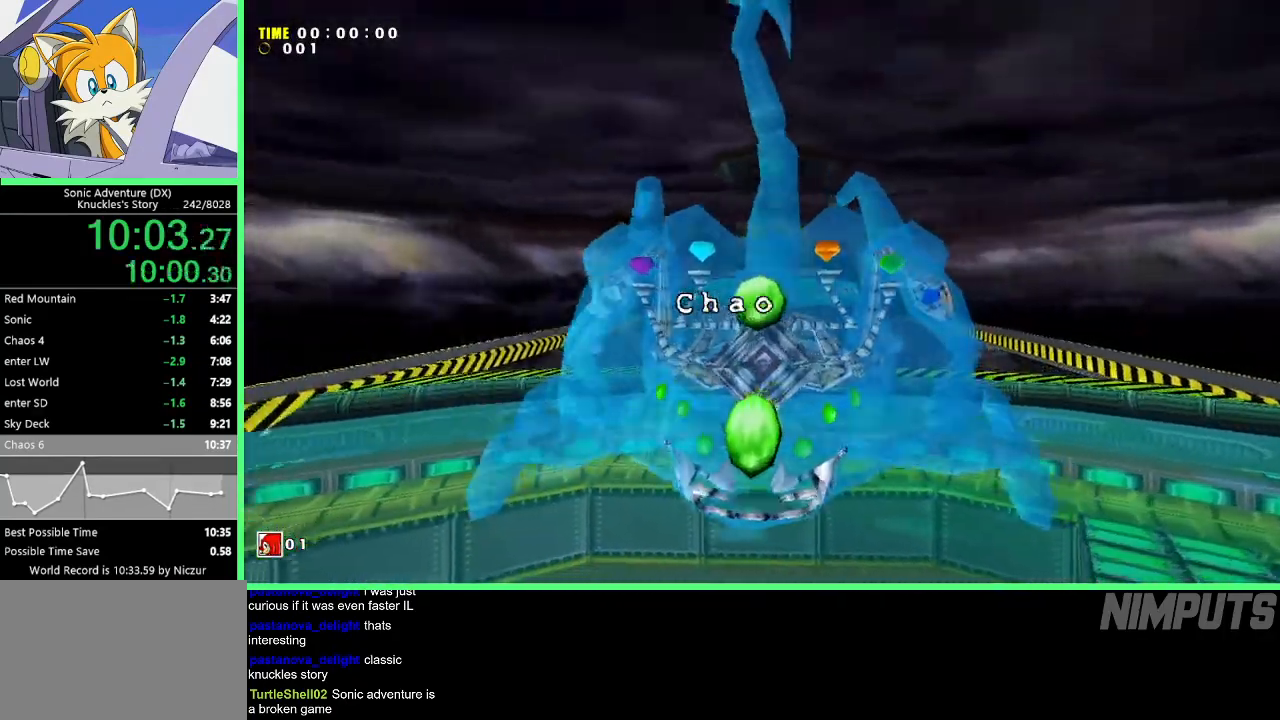
{"buttons": [], "left_stick": "up", "events": [[50, "A", "up"], [133, "A", "down"], [200, "A", "up"], [283, "A", "down"], [350, "A", "up"], [417, "A", "down"], [483, "A", "up"]]}
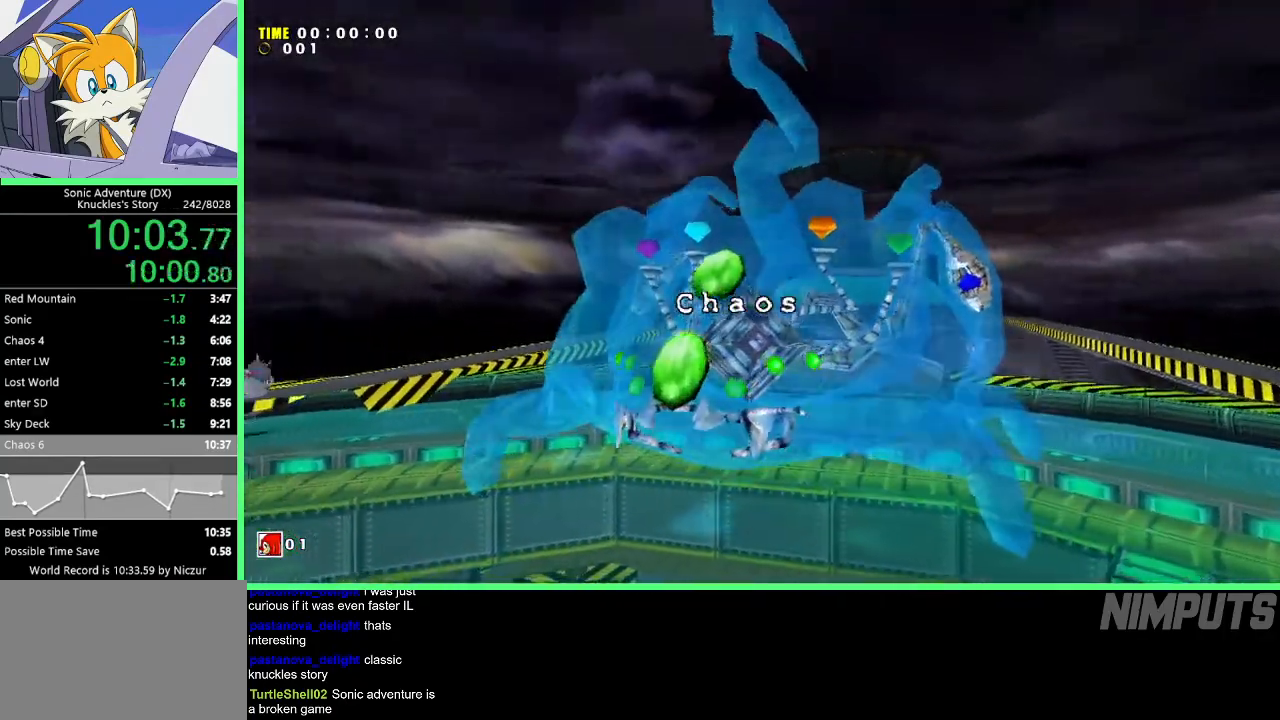
{"buttons": [], "left_stick": "up", "events": [[67, "A", "down"], [150, "A", "up"], [233, "A", "down"], [283, "A", "up"], [367, "A", "down"], [433, "A", "up"]]}
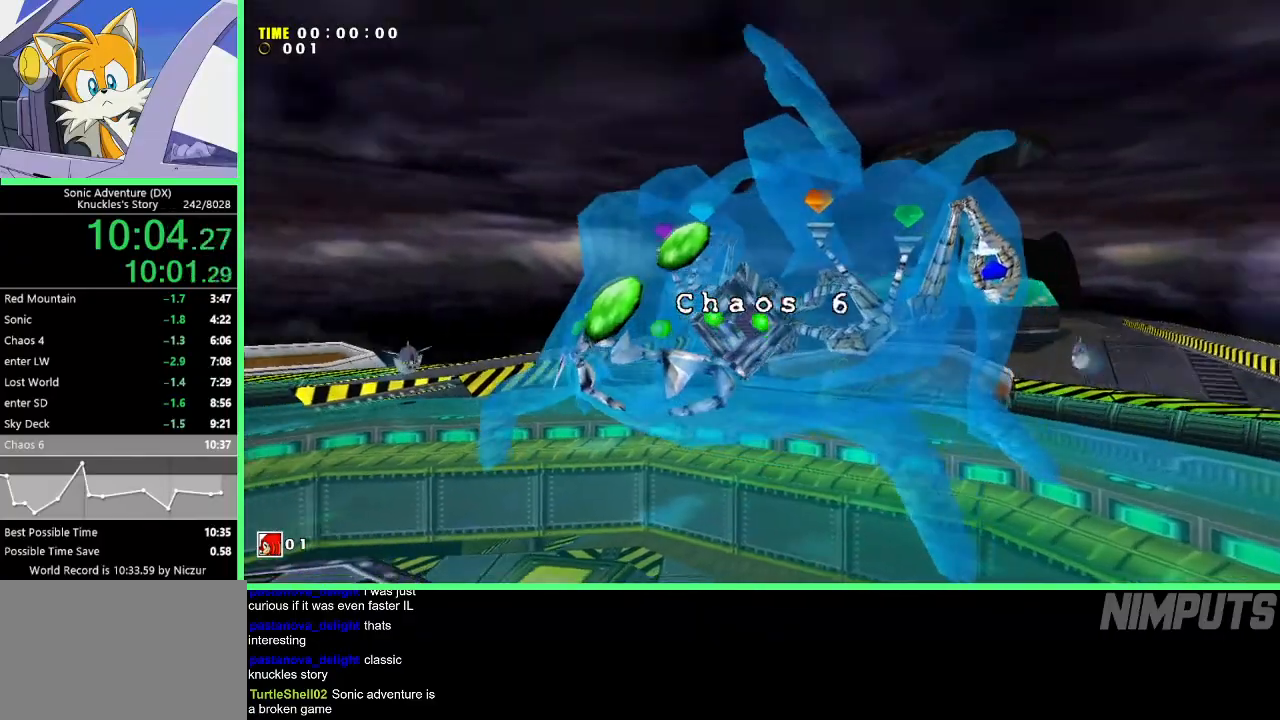
{"buttons": ["A"], "left_stick": "up", "events": [[17, "A", "down"], [83, "A", "up"], [167, "A", "down"], [217, "A", "up"], [300, "A", "down"], [367, "A", "up"], [450, "A", "down"]]}
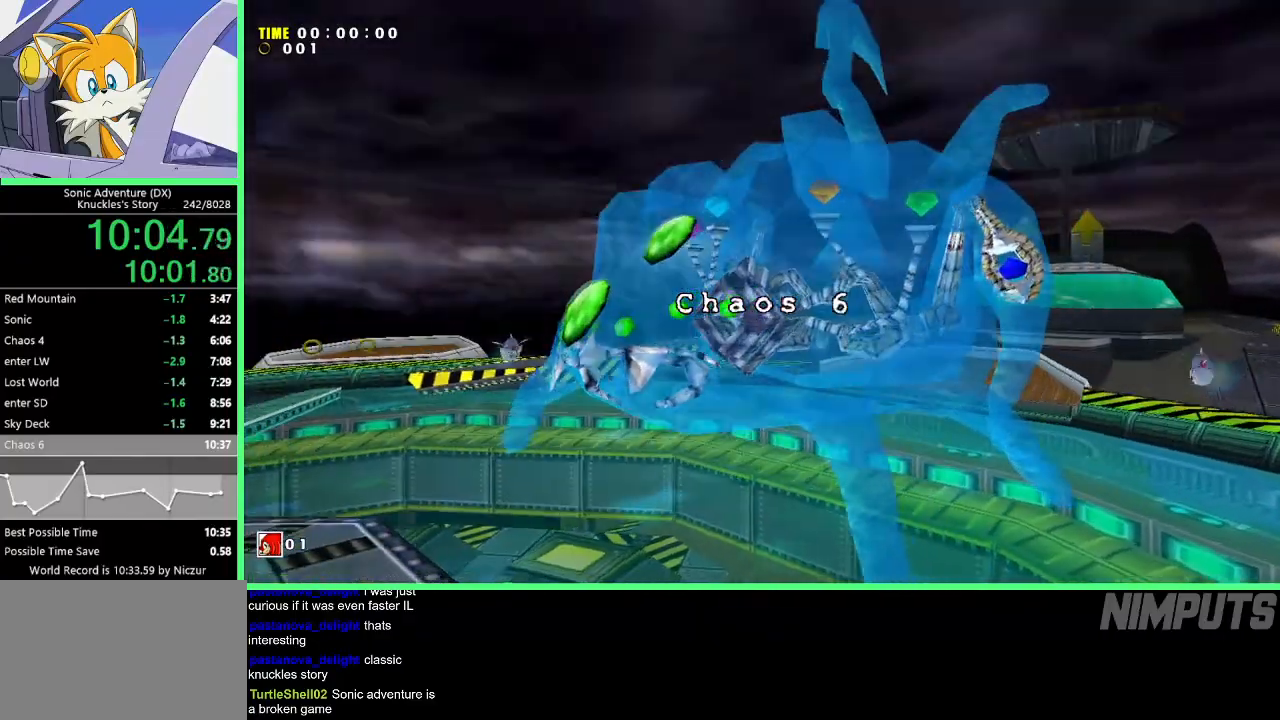
{"buttons": [], "left_stick": "up", "events": [[33, "A", "up"], [100, "A", "down"], [167, "A", "up"], [250, "A", "down"], [317, "A", "up"], [383, "A", "down"], [467, "A", "up"]]}